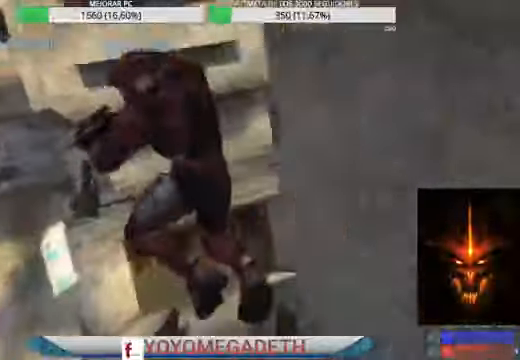
Gameplay with a controller (Xbox layout); each line is a JSON object with the inputs held at the frame after it. "events" lists button and stick changes between this image and that frame as [ms after this image, input, new state], when the widget could be followed in between.
{"buttons": [], "left_stick": "center", "right_stick": "center", "events": []}
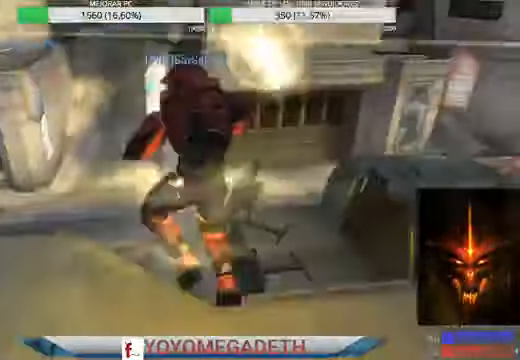
{"buttons": [], "left_stick": "center", "right_stick": "center", "events": []}
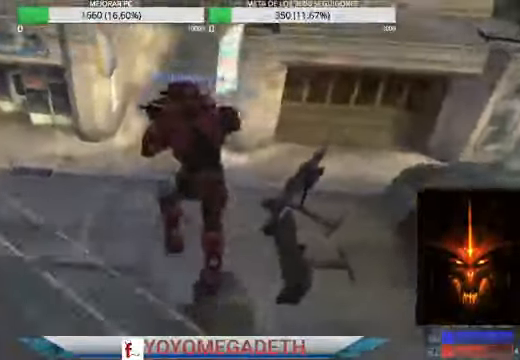
{"buttons": [], "left_stick": "center", "right_stick": "center"}
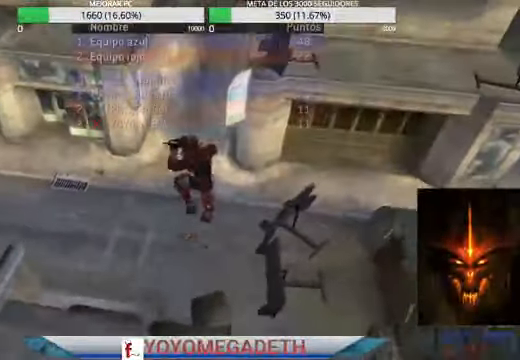
{"buttons": [], "left_stick": "center", "right_stick": "center", "events": []}
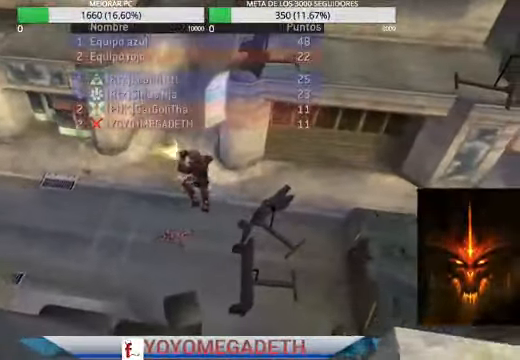
{"buttons": [], "left_stick": "center", "right_stick": "center", "events": []}
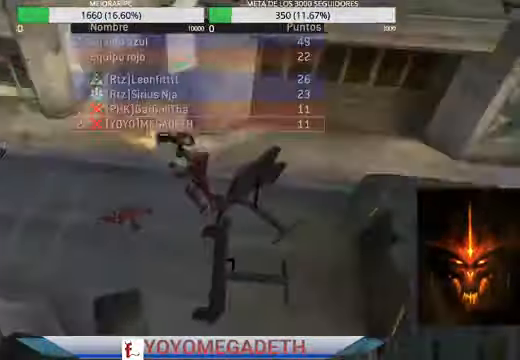
{"buttons": [], "left_stick": "center", "right_stick": "center", "events": []}
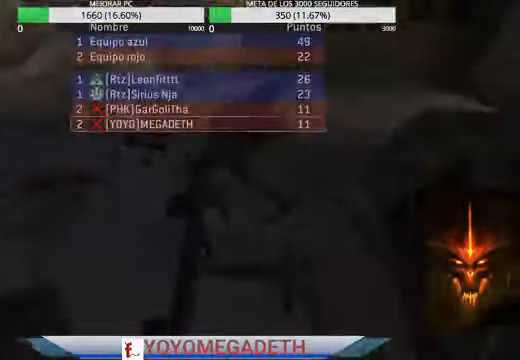
{"buttons": [], "left_stick": "center", "right_stick": "center", "events": []}
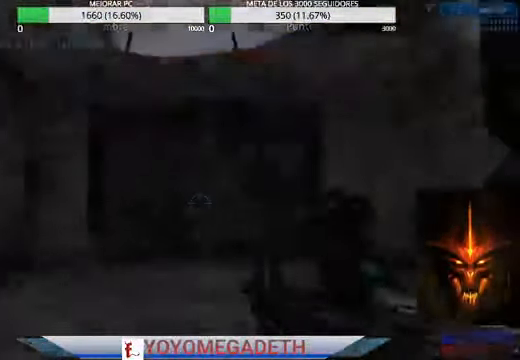
{"buttons": [], "left_stick": "up-left", "right_stick": "down", "events": [[333, "left_stick", "up-left"], [433, "right_stick", "down"]]}
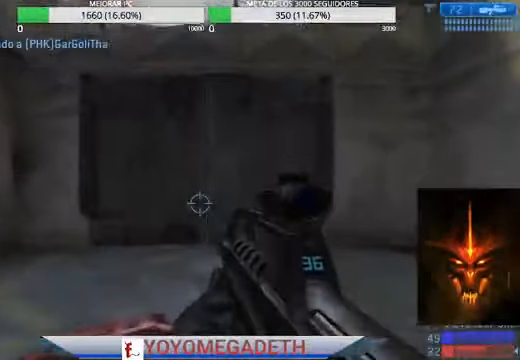
{"buttons": [], "left_stick": "up-left", "right_stick": "center"}
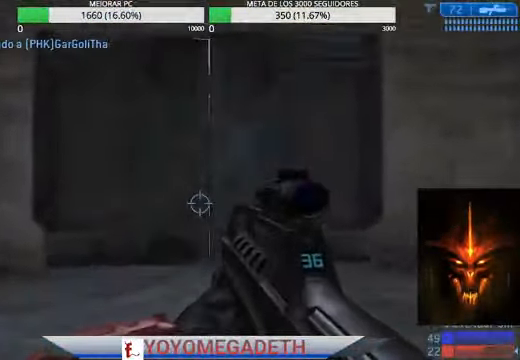
{"buttons": [], "left_stick": "up-left", "right_stick": "center", "events": []}
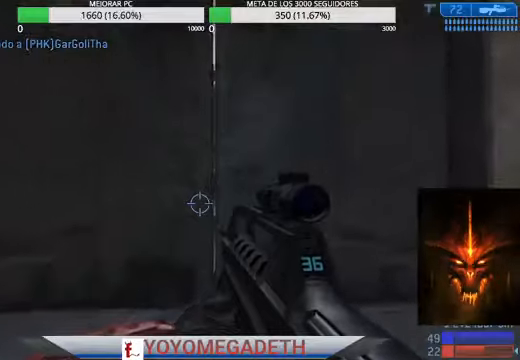
{"buttons": [], "left_stick": "up-left", "right_stick": "center", "events": []}
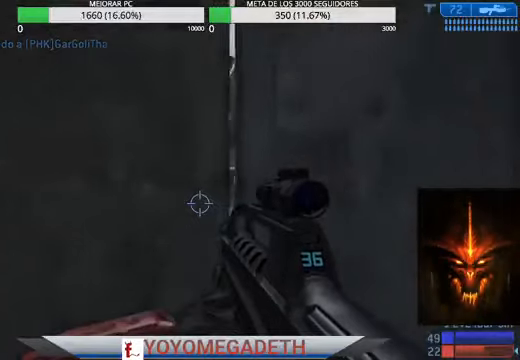
{"buttons": [], "left_stick": "up-left", "right_stick": "center", "events": [[167, "B", "down"], [300, "B", "up"], [400, "Y", "down"], [467, "Y", "up"]]}
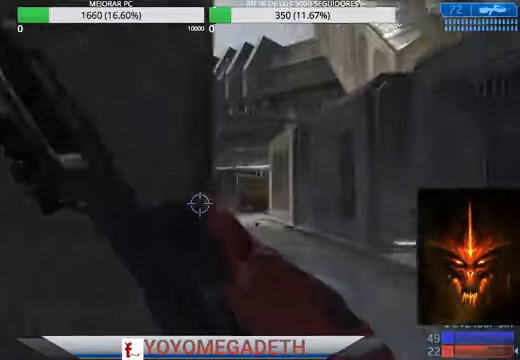
{"buttons": [], "left_stick": "up-left", "right_stick": "up-right", "events": [[67, "Y", "down"], [100, "Y", "up"], [400, "right_stick", "up-right"]]}
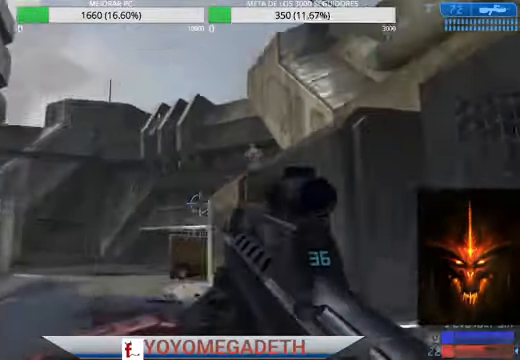
{"buttons": ["R2"], "left_stick": "left", "right_stick": "center", "events": [[67, "left_stick", "left"], [134, "right_stick", "center"], [267, "right_stick", "up-right"], [334, "R2", "down"], [367, "right_stick", "center"]]}
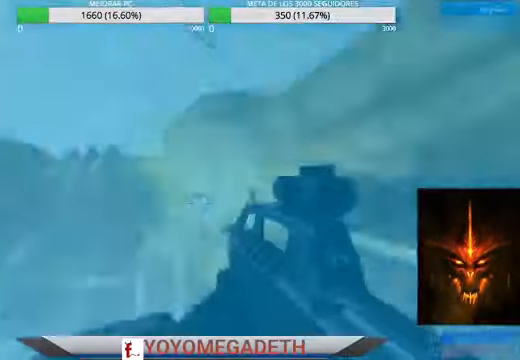
{"buttons": [], "left_stick": "down-left", "right_stick": "center"}